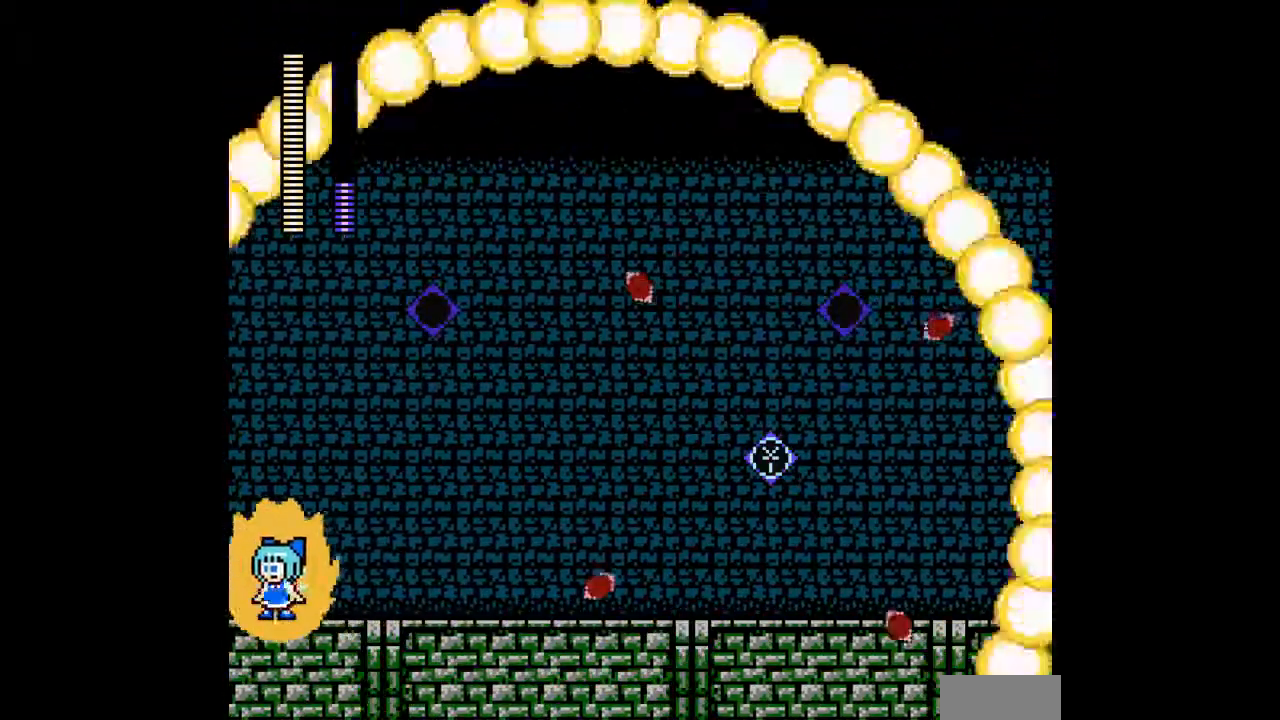
Gameplay with a controller; each line is a JSON object with the inputs held at the frame after it. "events" lists button and stick changes between this image and that frame as [ms after this image, input, new state], when the widget could be followed in between. Not read: L3 R3.
{"buttons": ["DPAD_RIGHT"], "events": [[33, "DPAD_RIGHT", "down"], [400, "B", "down"], [500, "A", "up"], [500, "B", "up"]]}
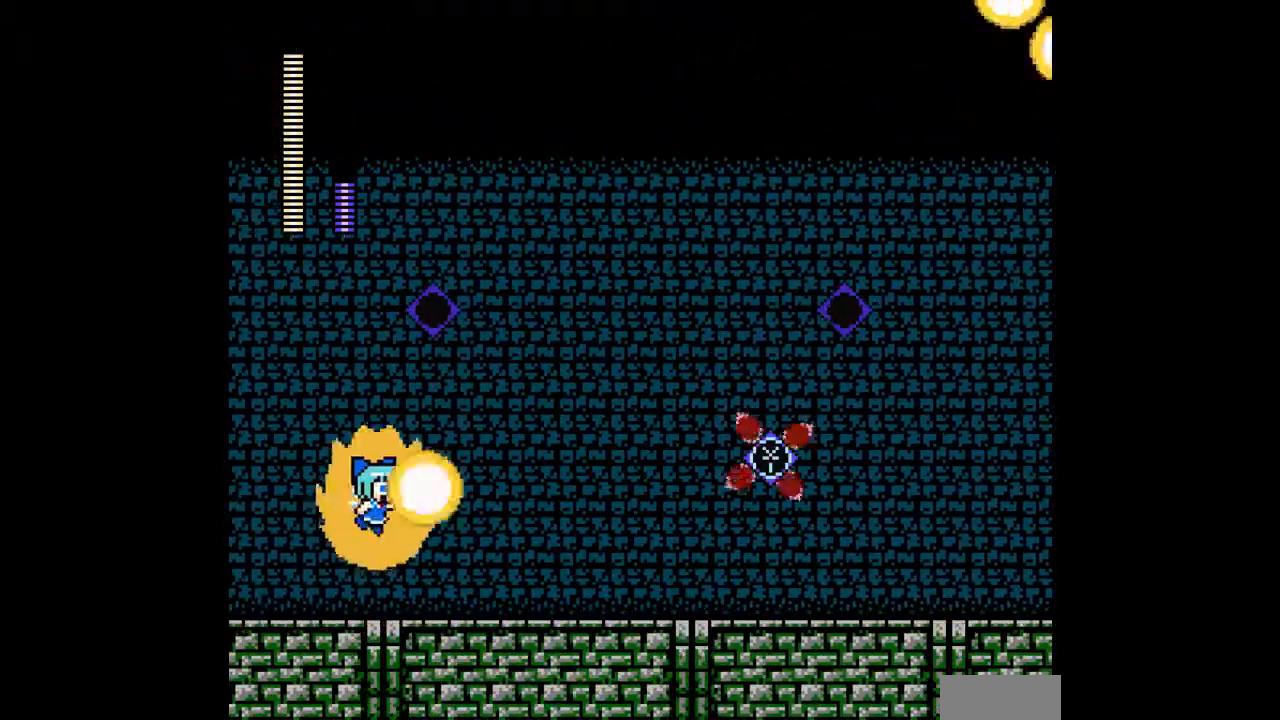
{"buttons": ["A", "DPAD_RIGHT"], "events": [[67, "A", "down"]]}
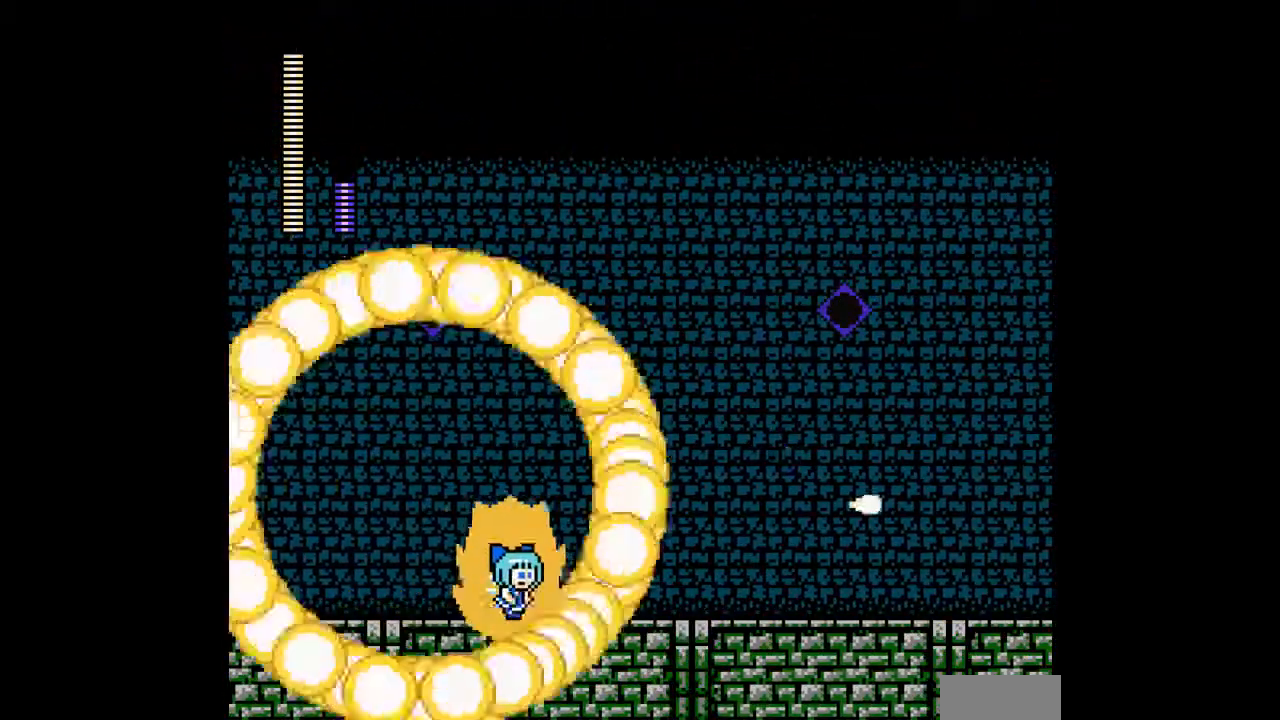
{"buttons": ["A"], "events": [[433, "DPAD_RIGHT", "up"]]}
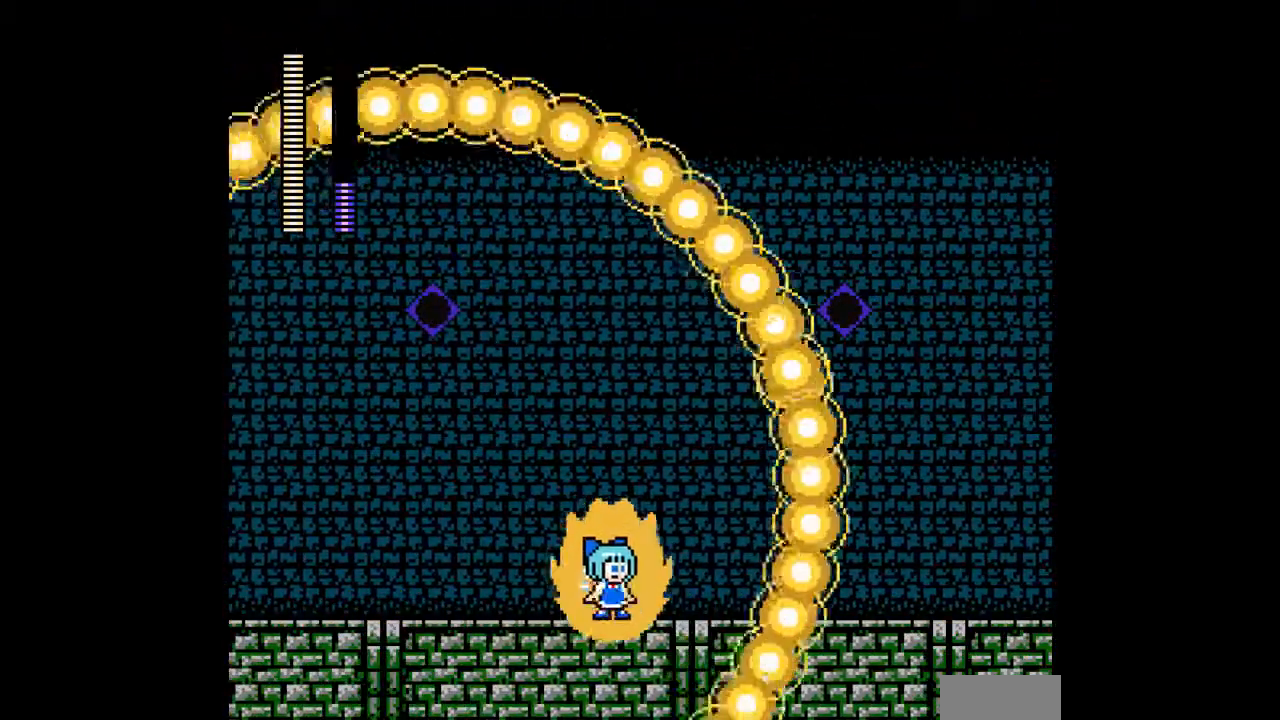
{"buttons": ["A"], "events": [[67, "DPAD_LEFT", "down"], [167, "DPAD_LEFT", "up"], [300, "DPAD_RIGHT", "down"], [500, "DPAD_RIGHT", "up"]]}
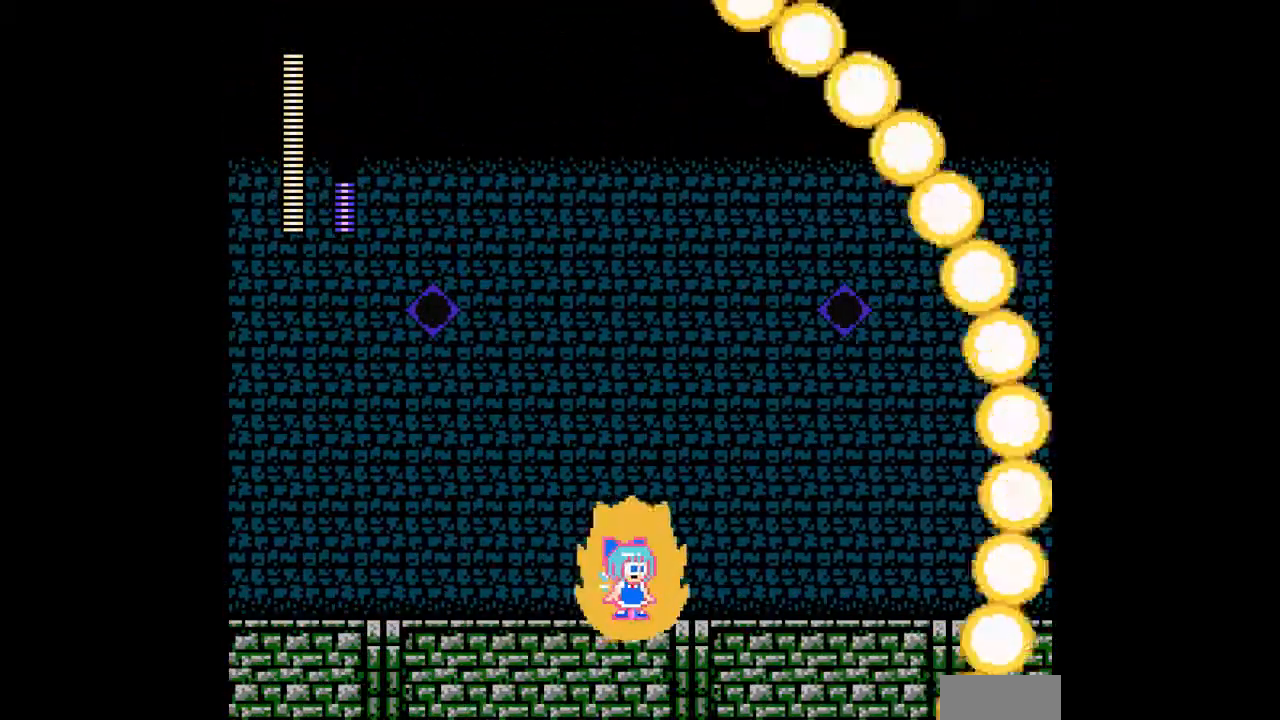
{"buttons": ["A", "DPAD_LEFT"], "events": [[100, "DPAD_LEFT", "down"]]}
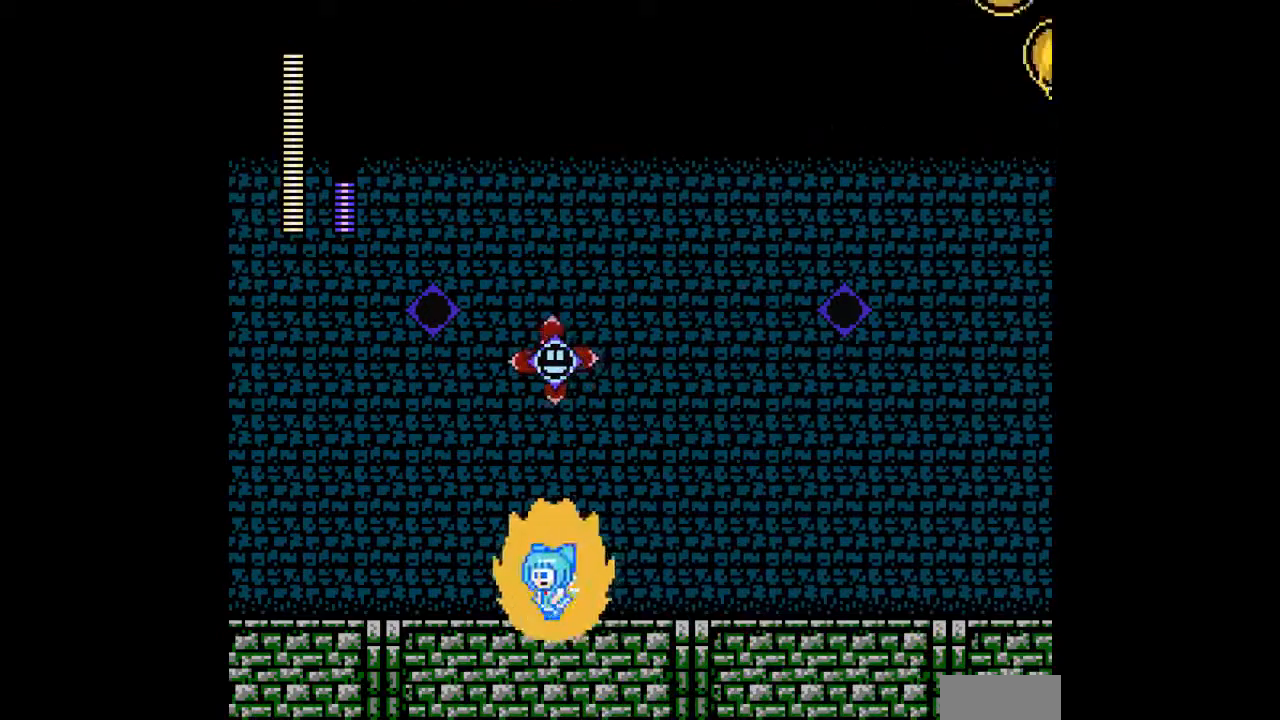
{"buttons": ["A", "C", "DPAD_RIGHT"], "events": [[67, "A", "up"], [100, "A", "down"], [200, "DPAD_LEFT", "up"], [233, "DPAD_RIGHT", "down"], [400, "C", "down"]]}
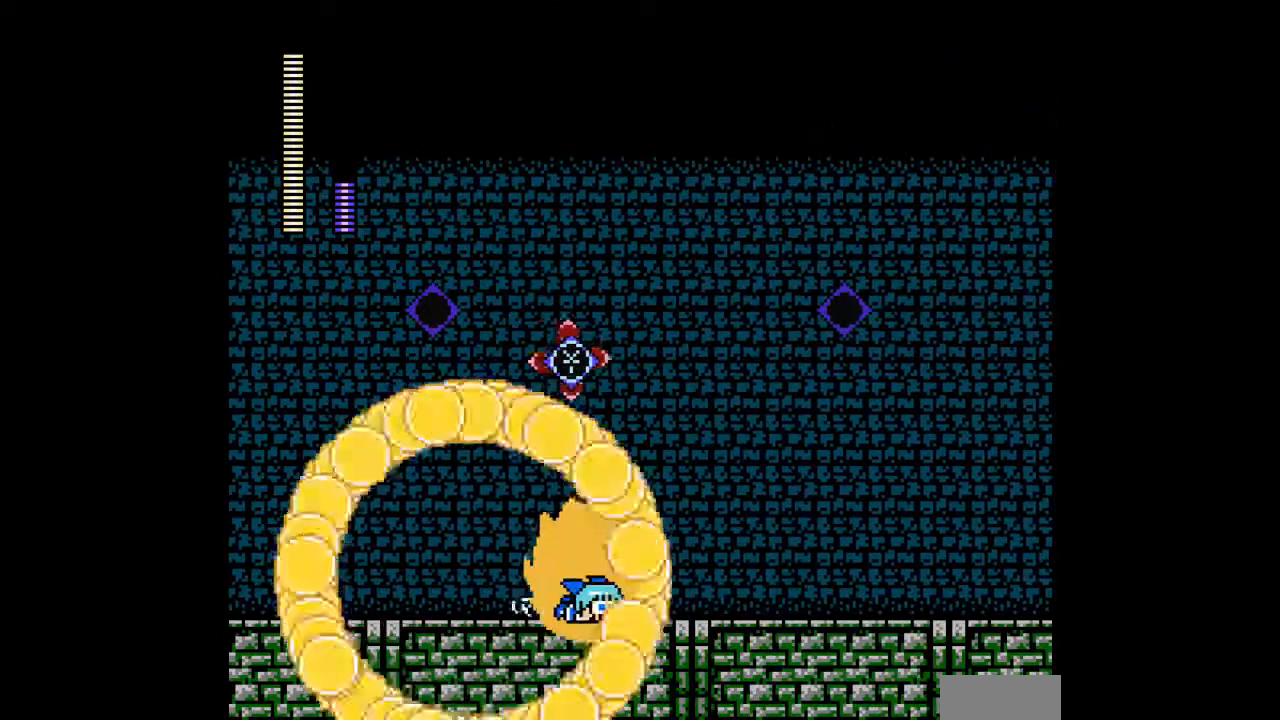
{"buttons": ["A", "DPAD_RIGHT"], "events": [[33, "C", "up"]]}
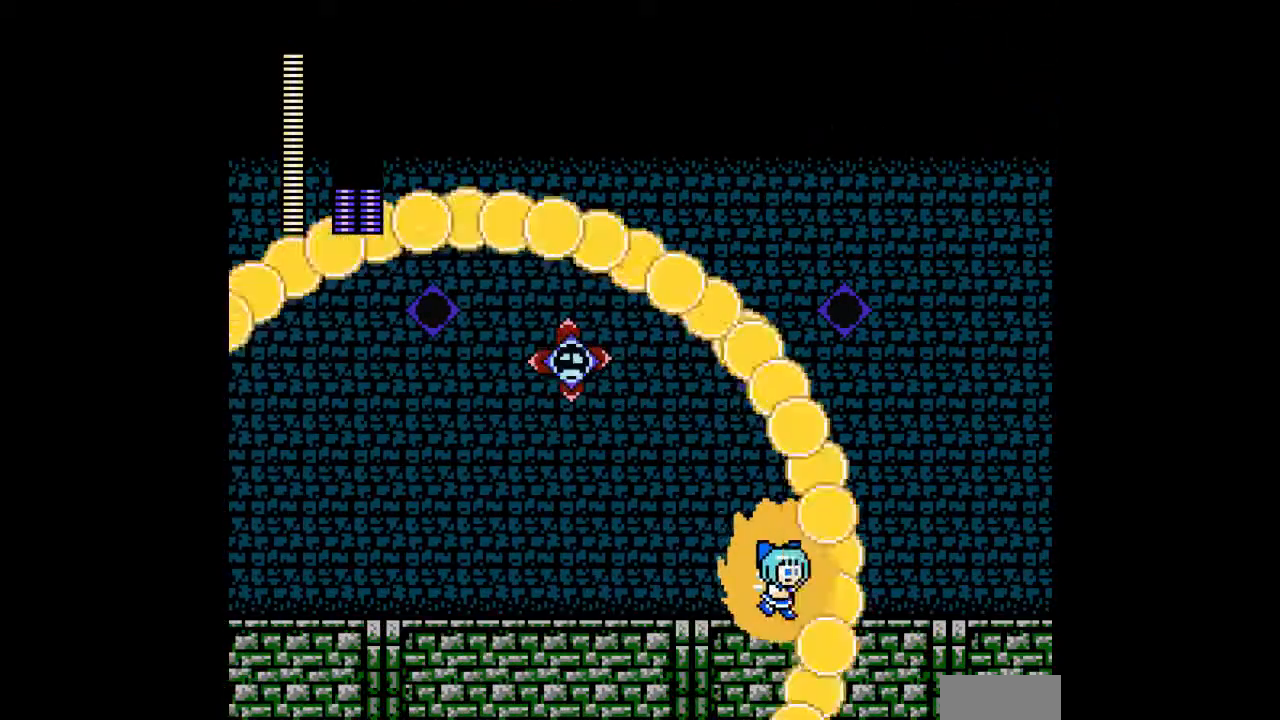
{"buttons": ["A", "DPAD_LEFT"], "events": [[267, "DPAD_LEFT", "down"], [267, "DPAD_RIGHT", "up"]]}
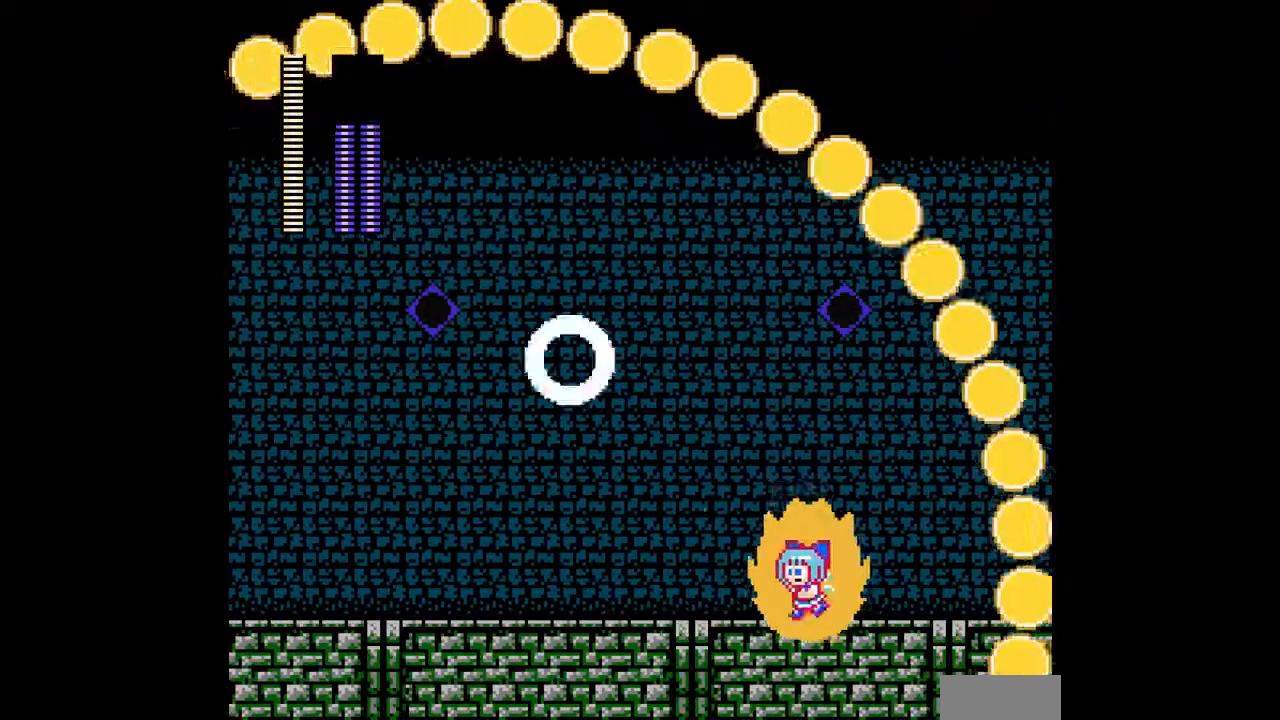
{"buttons": ["A", "DPAD_LEFT"], "events": []}
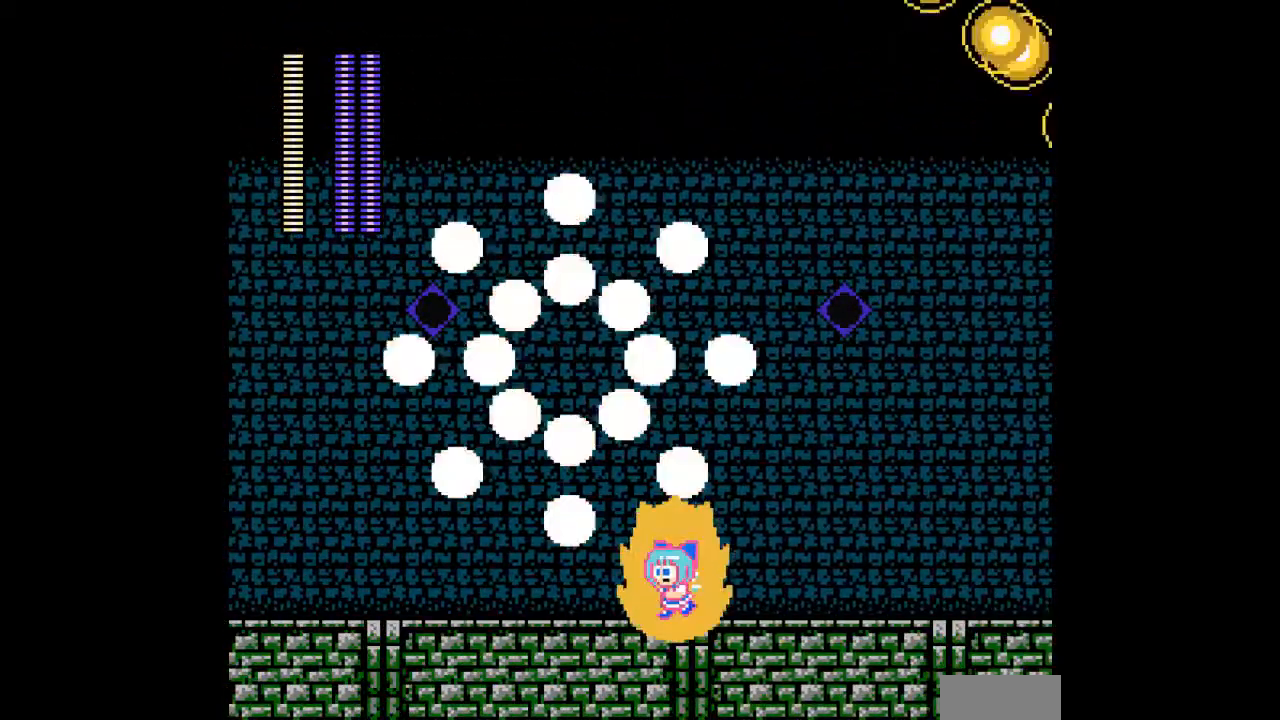
{"buttons": ["A"], "events": [[267, "DPAD_LEFT", "up"], [400, "DPAD_RIGHT", "down"], [500, "DPAD_RIGHT", "up"]]}
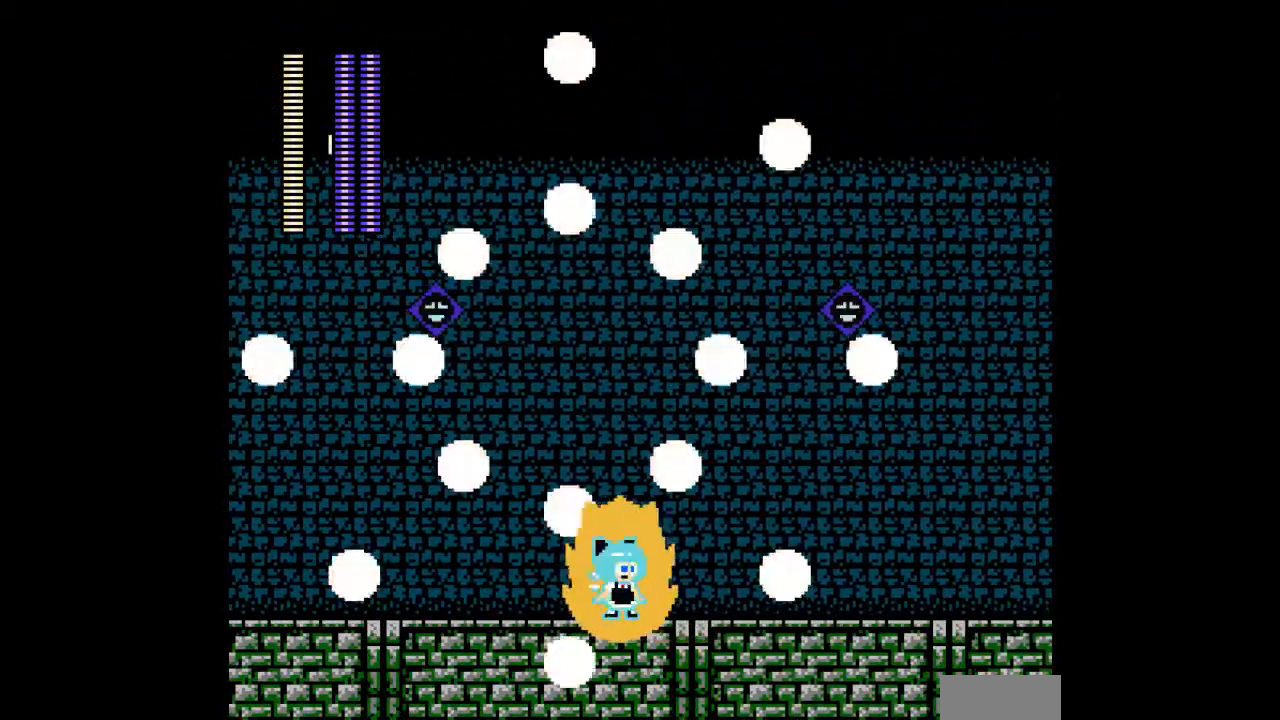
{"buttons": ["A", "DPAD_RIGHT"], "events": [[433, "DPAD_RIGHT", "down"]]}